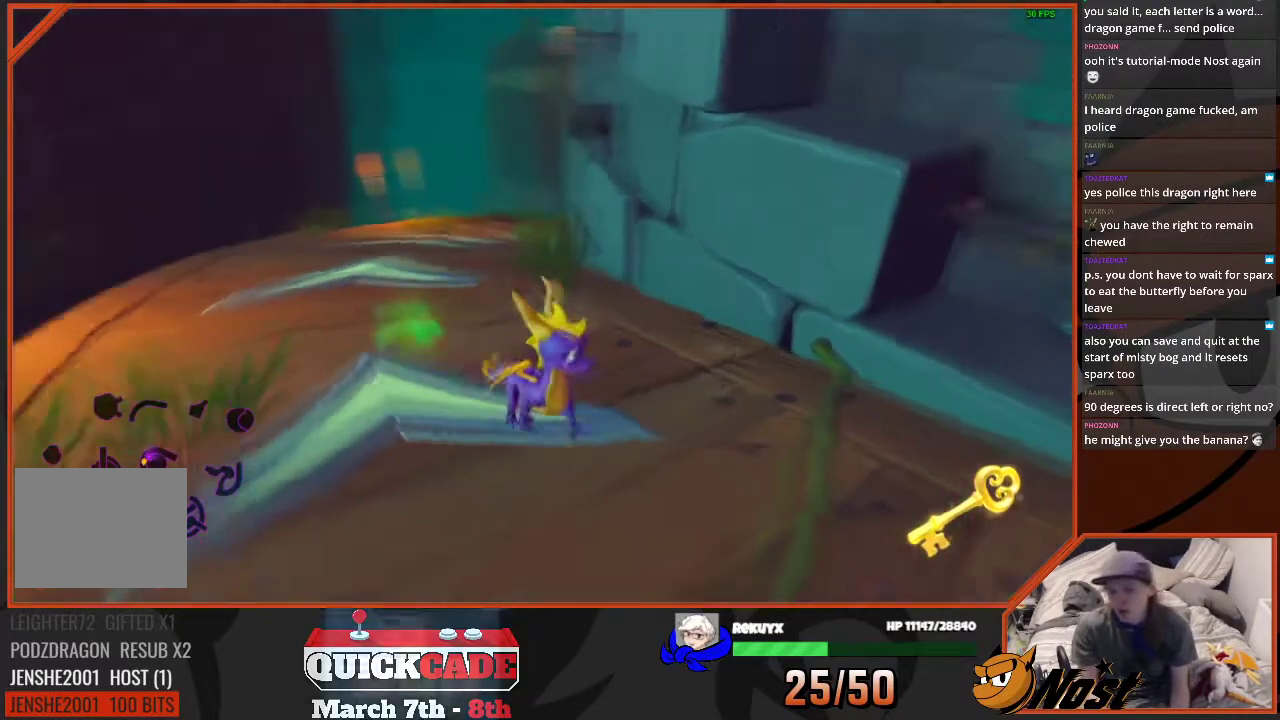
Gameplay with a controller (PlayStation layout); each line is a JSON object with the inputs held at the frame after it. "events" lists button and stick changes between this image and that frame as [ms after this image, input, new state], when the widget could be followed in between. This overlay highlights the sticks when they move; stick clicks (R3) are not distinguishable. Not read: HOME L1 L2 L3 R2 R3 SELECT TOUCHPAD.
{"buttons": [], "left_stick": "down", "right_stick": "center", "events": [[67, "left_stick", "up-left"], [67, "right_stick", "center"], [234, "left_stick", "center"], [301, "left_stick", "down"]]}
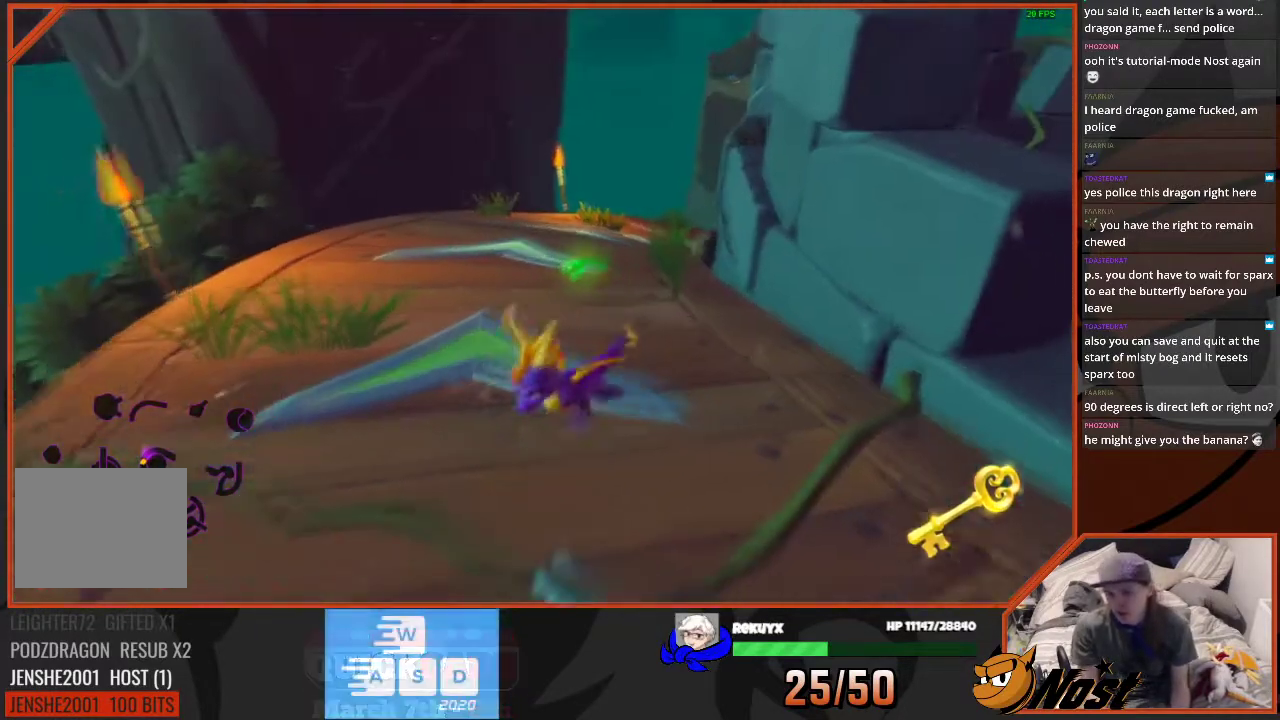
{"buttons": [], "left_stick": "up-left", "right_stick": "right", "events": [[100, "left_stick", "center"], [234, "left_stick", "up-right"], [367, "left_stick", "up"], [367, "right_stick", "right"], [500, "left_stick", "up-left"]]}
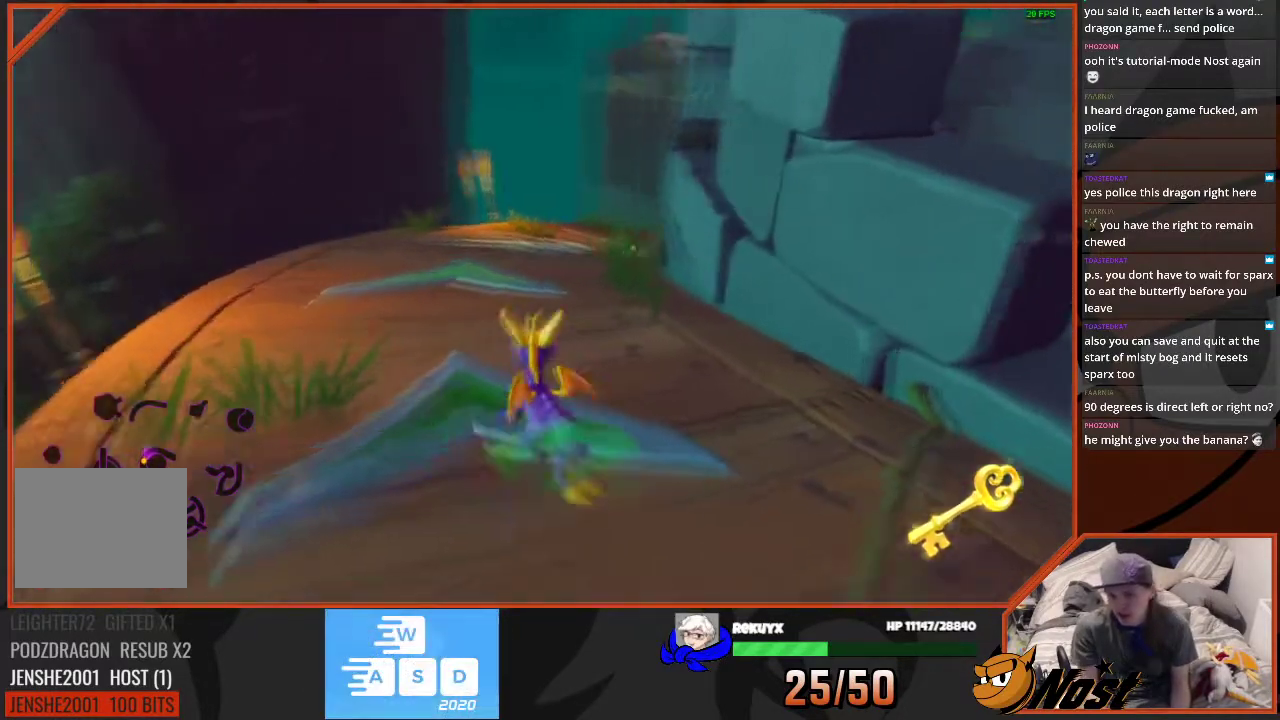
{"buttons": [], "left_stick": "center", "right_stick": "center", "events": [[34, "right_stick", "center"], [101, "left_stick", "center"]]}
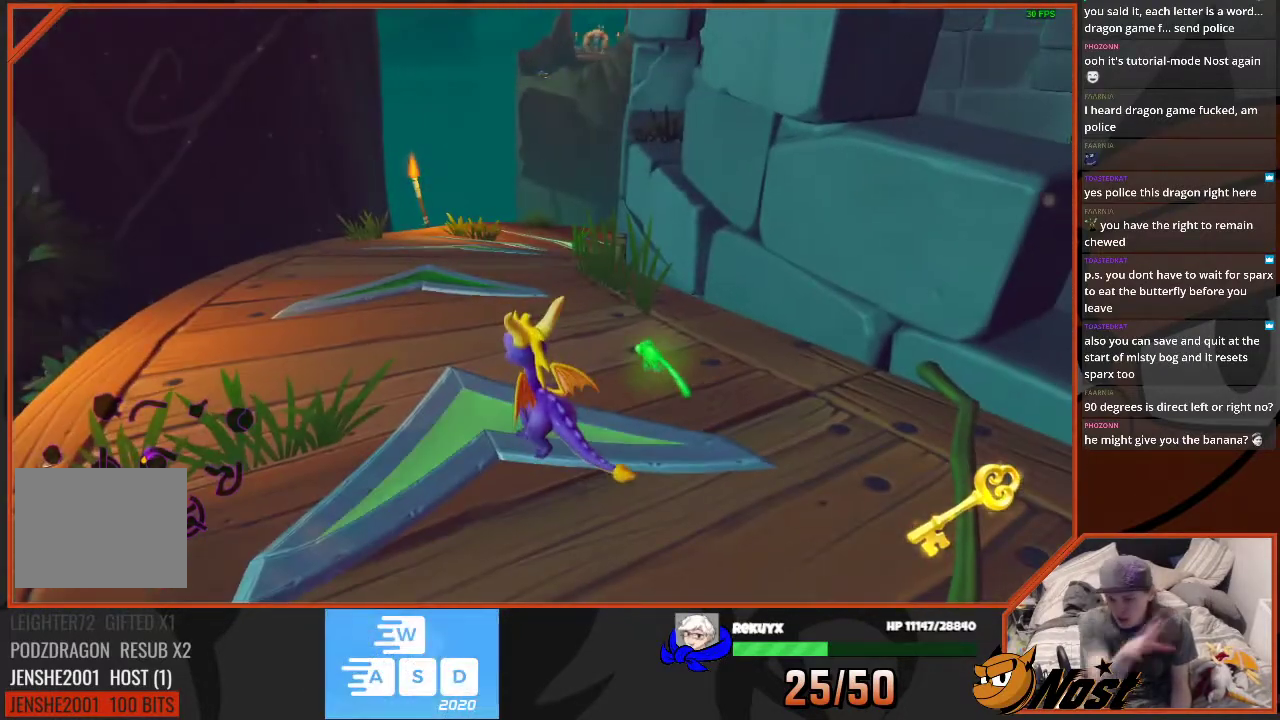
{"buttons": [], "left_stick": "center", "right_stick": "center", "events": []}
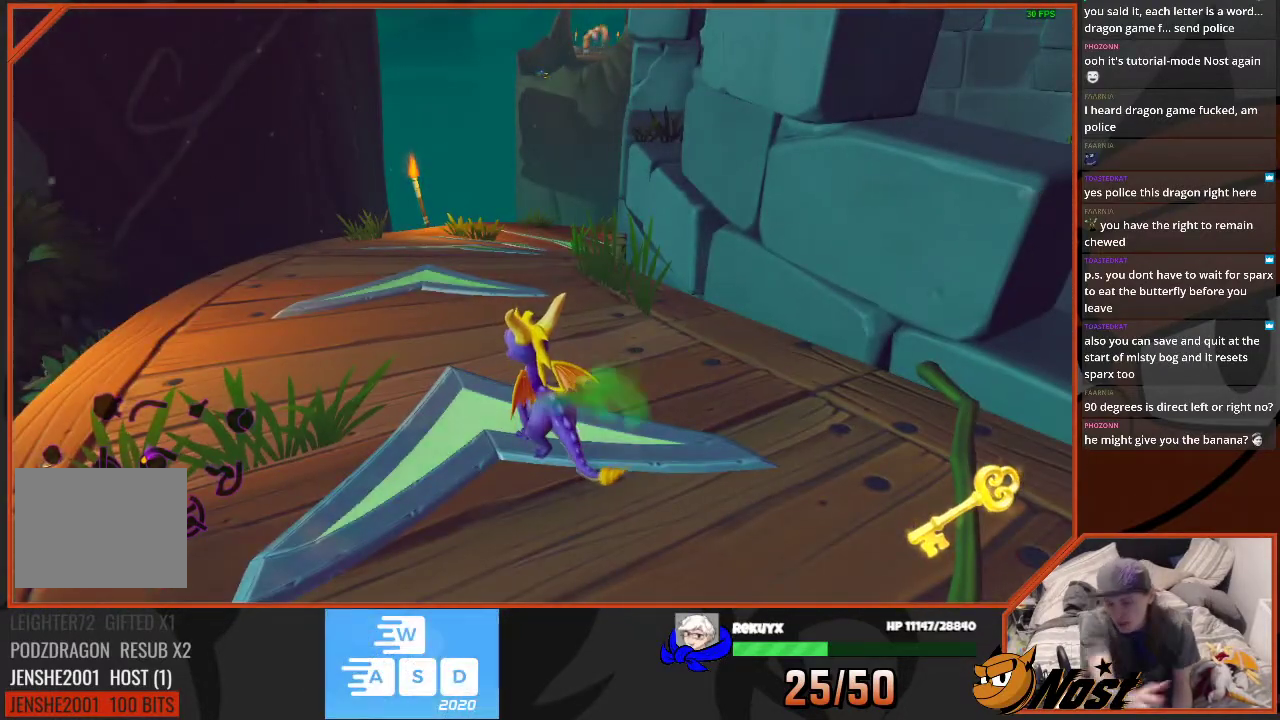
{"buttons": [], "left_stick": "center", "right_stick": "center", "events": []}
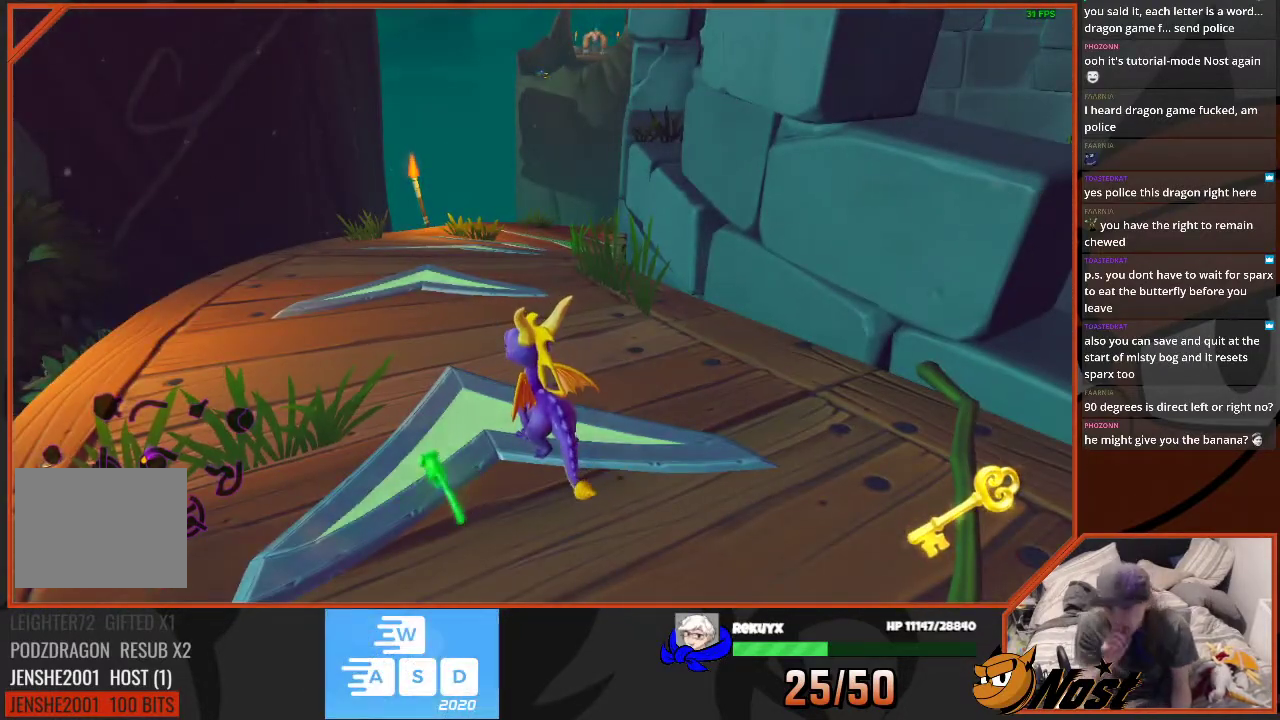
{"buttons": [], "left_stick": "center", "right_stick": "center", "events": []}
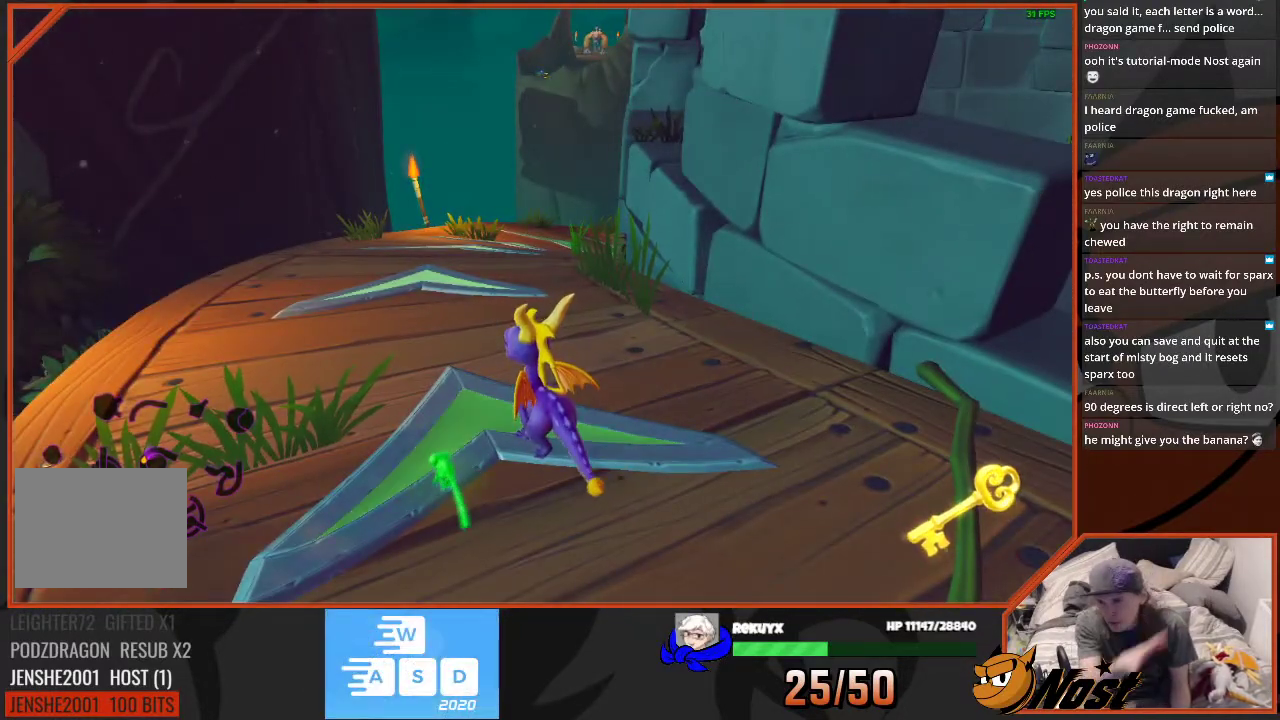
{"buttons": ["DPAD_RIGHT"], "left_stick": "center", "right_stick": "center", "events": [[201, "DPAD_RIGHT", "down"]]}
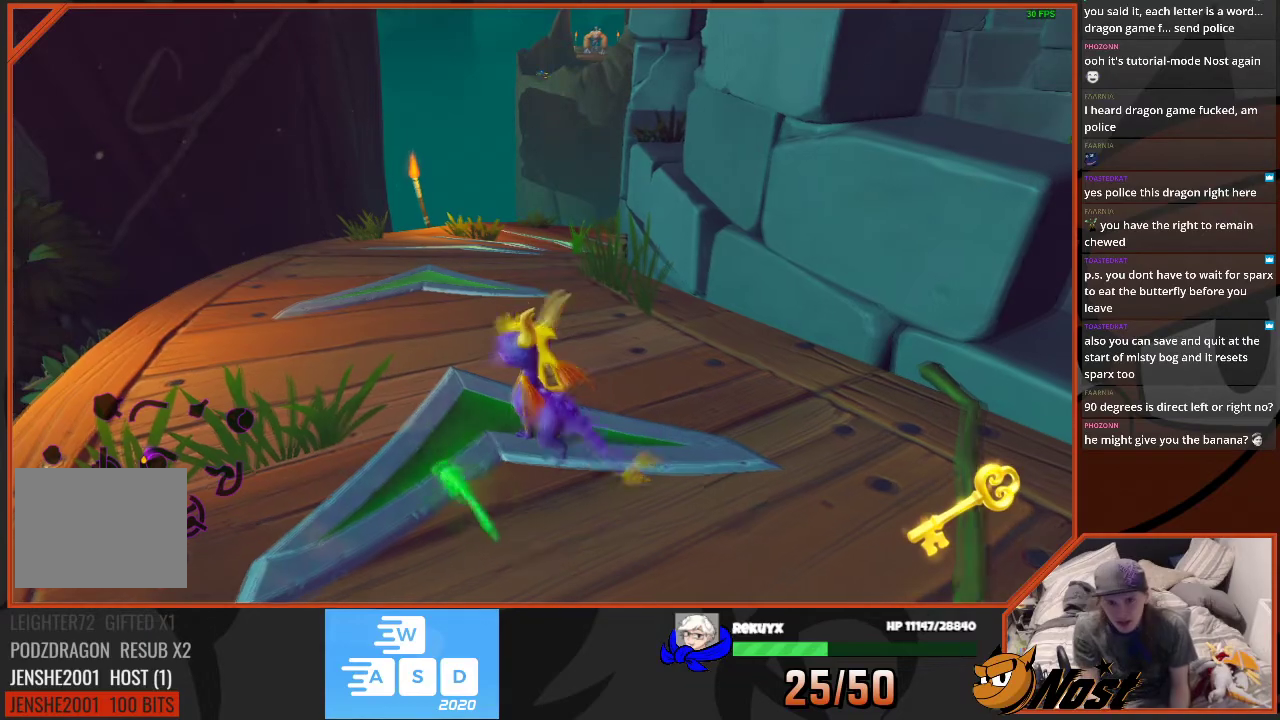
{"buttons": [], "left_stick": "down", "right_stick": "center", "events": [[334, "DPAD_RIGHT", "up"], [334, "left_stick", "down-left"], [500, "left_stick", "down"]]}
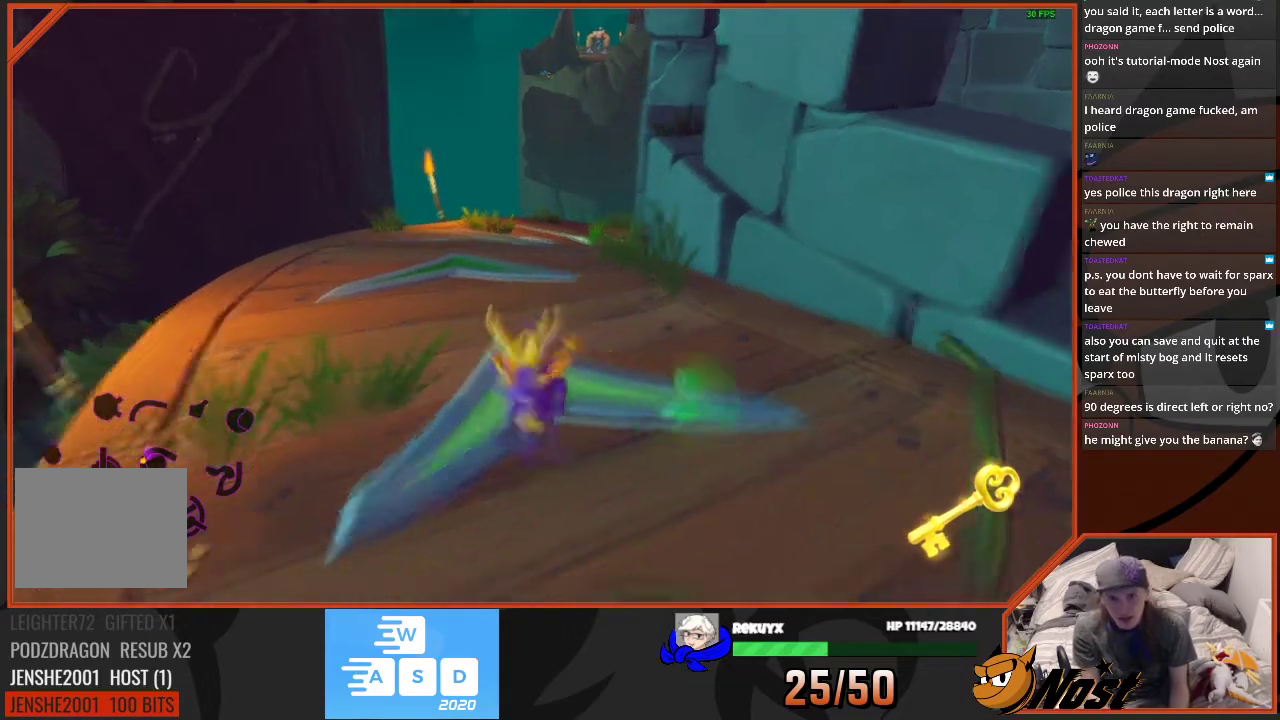
{"buttons": [], "left_stick": "left", "right_stick": "center", "events": [[101, "left_stick", "right"], [234, "left_stick", "up"], [334, "left_stick", "left"]]}